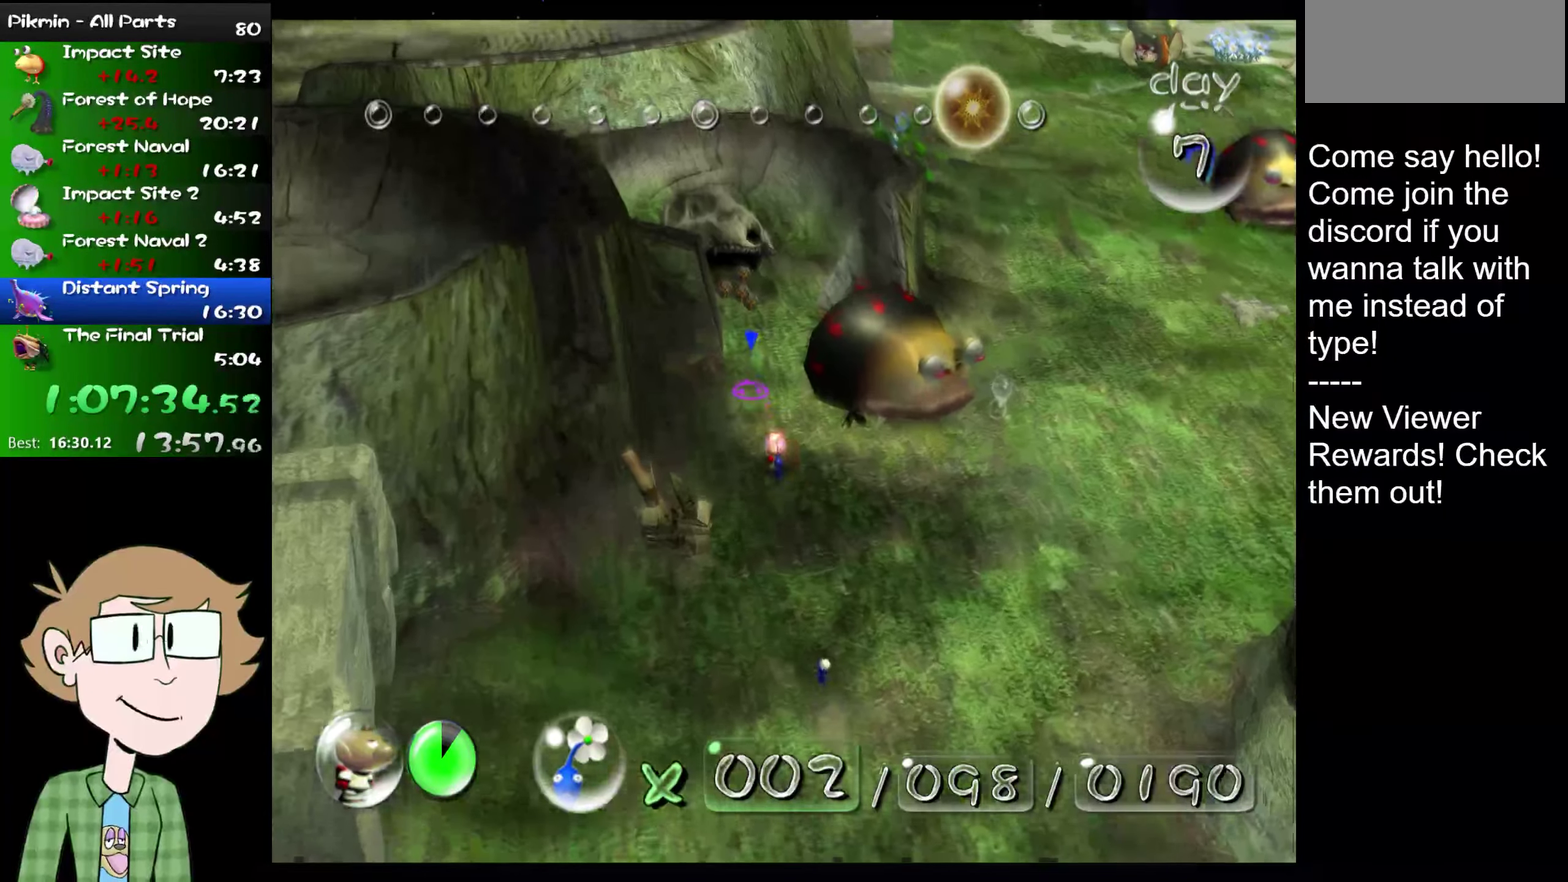
Gameplay with a controller (Nintendo layout); each line is a JSON object with the inputs held at the frame after it. "events" lists button and stick changes between this image and that frame as [ms after this image, input, new state], when the widget could be followed in between. Not read: L1 L3 R3 left_stick right_stick.
{"buttons": ["A"], "events": []}
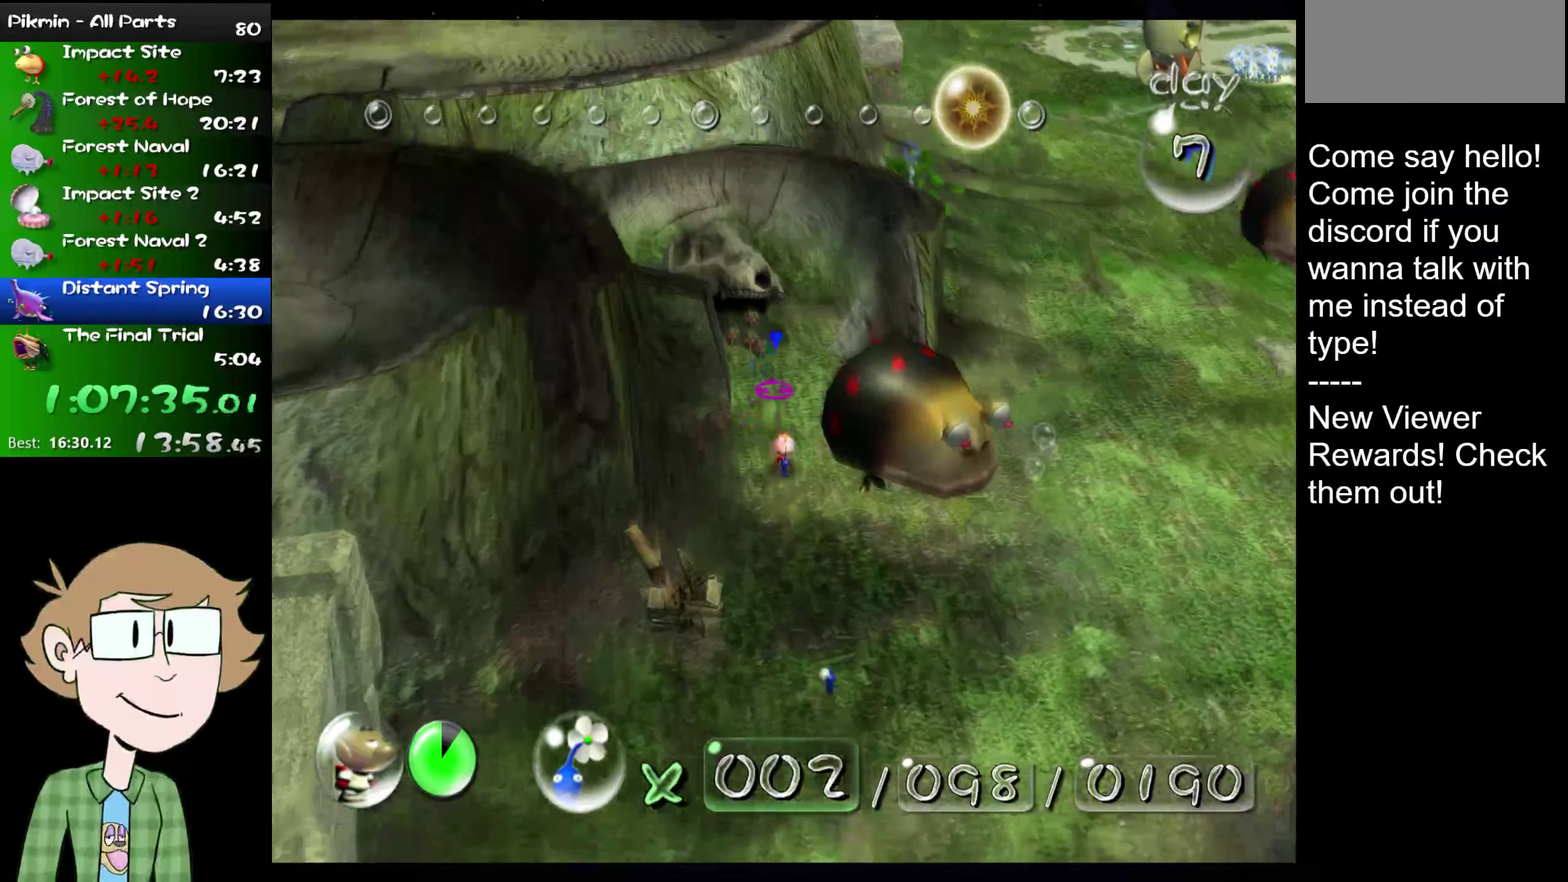
{"buttons": [], "events": [[268, "A", "up"]]}
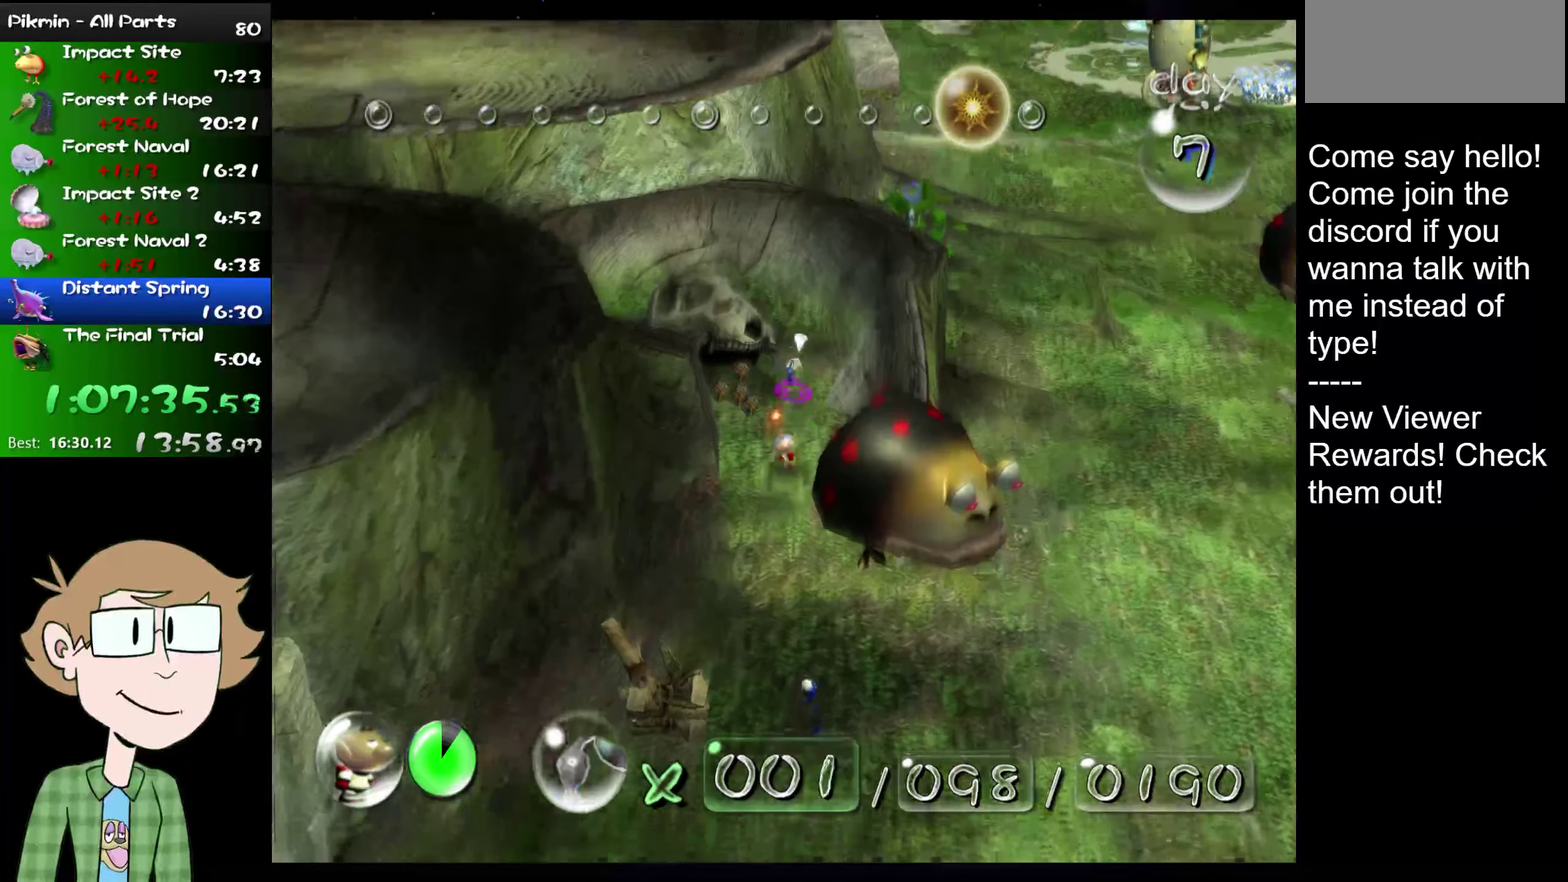
{"buttons": [], "events": [[17, "B", "down"], [451, "B", "up"]]}
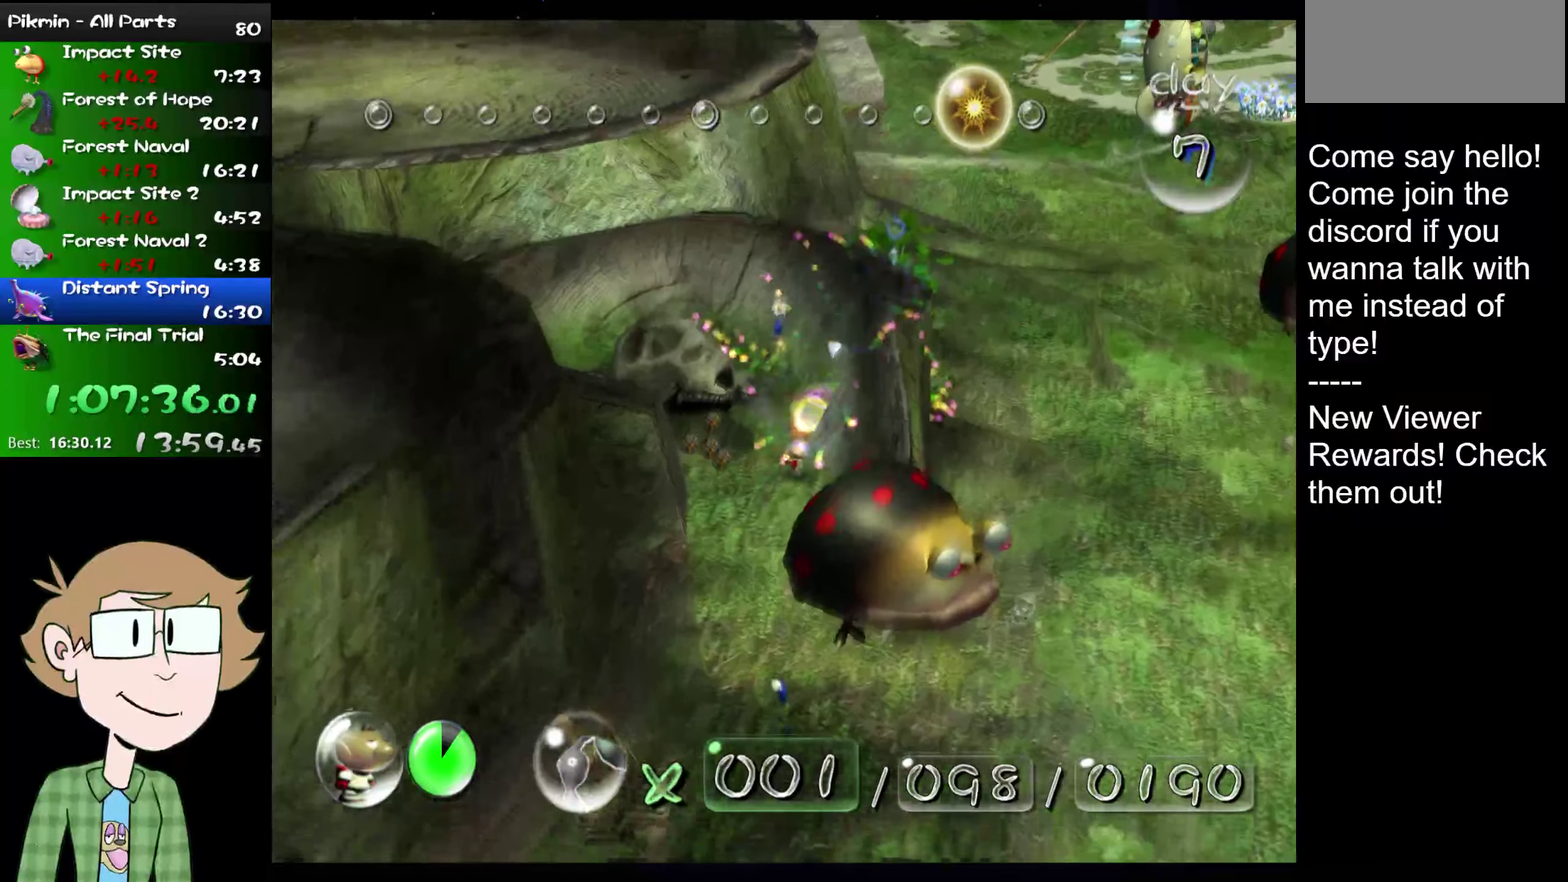
{"buttons": [], "events": []}
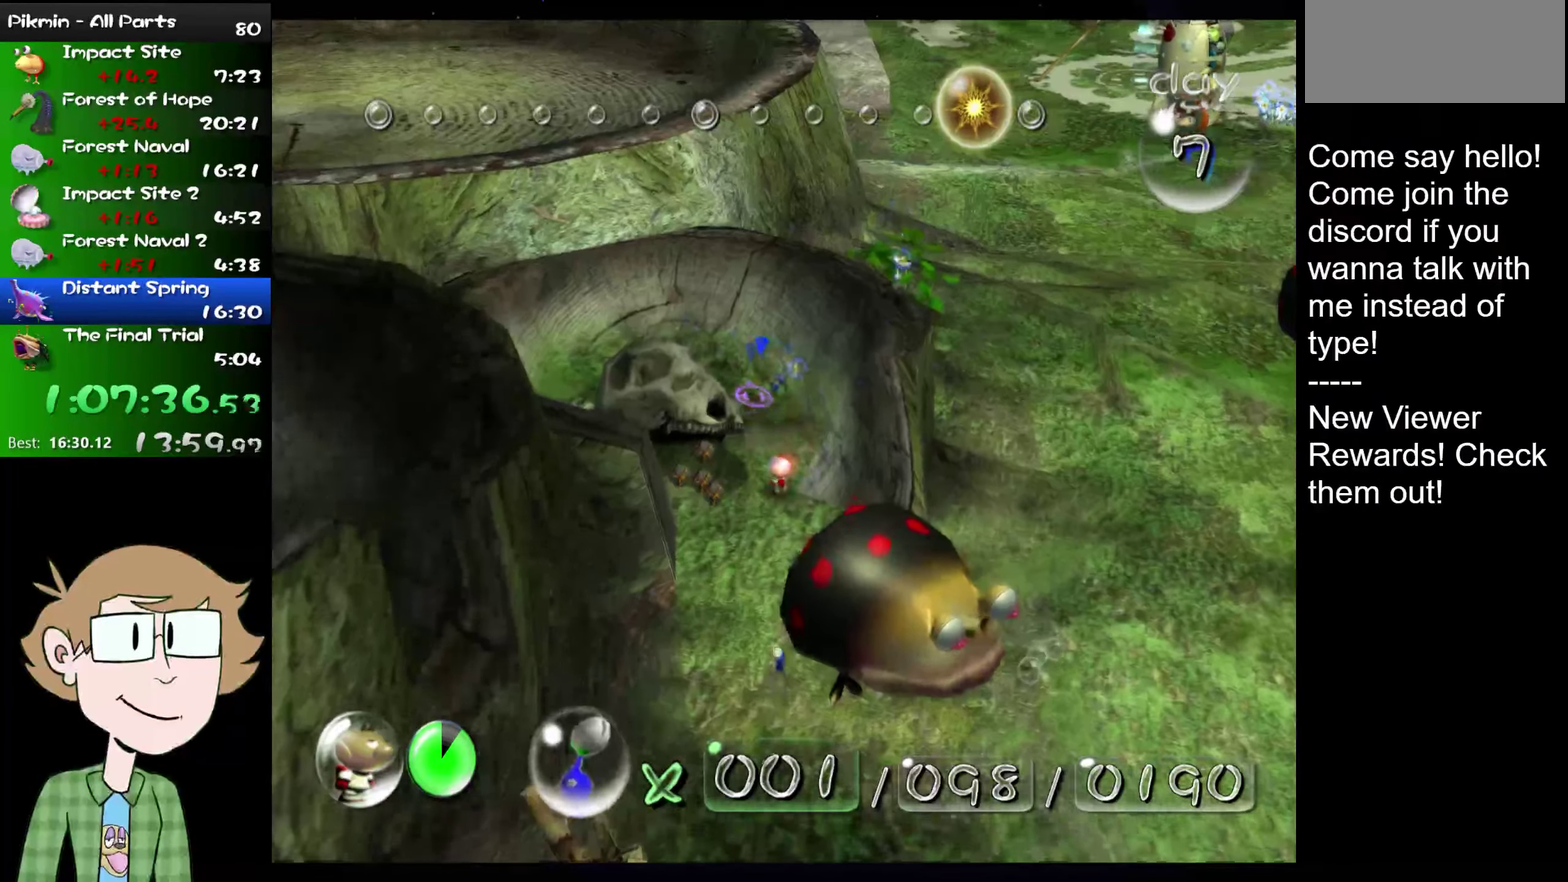
{"buttons": [], "events": []}
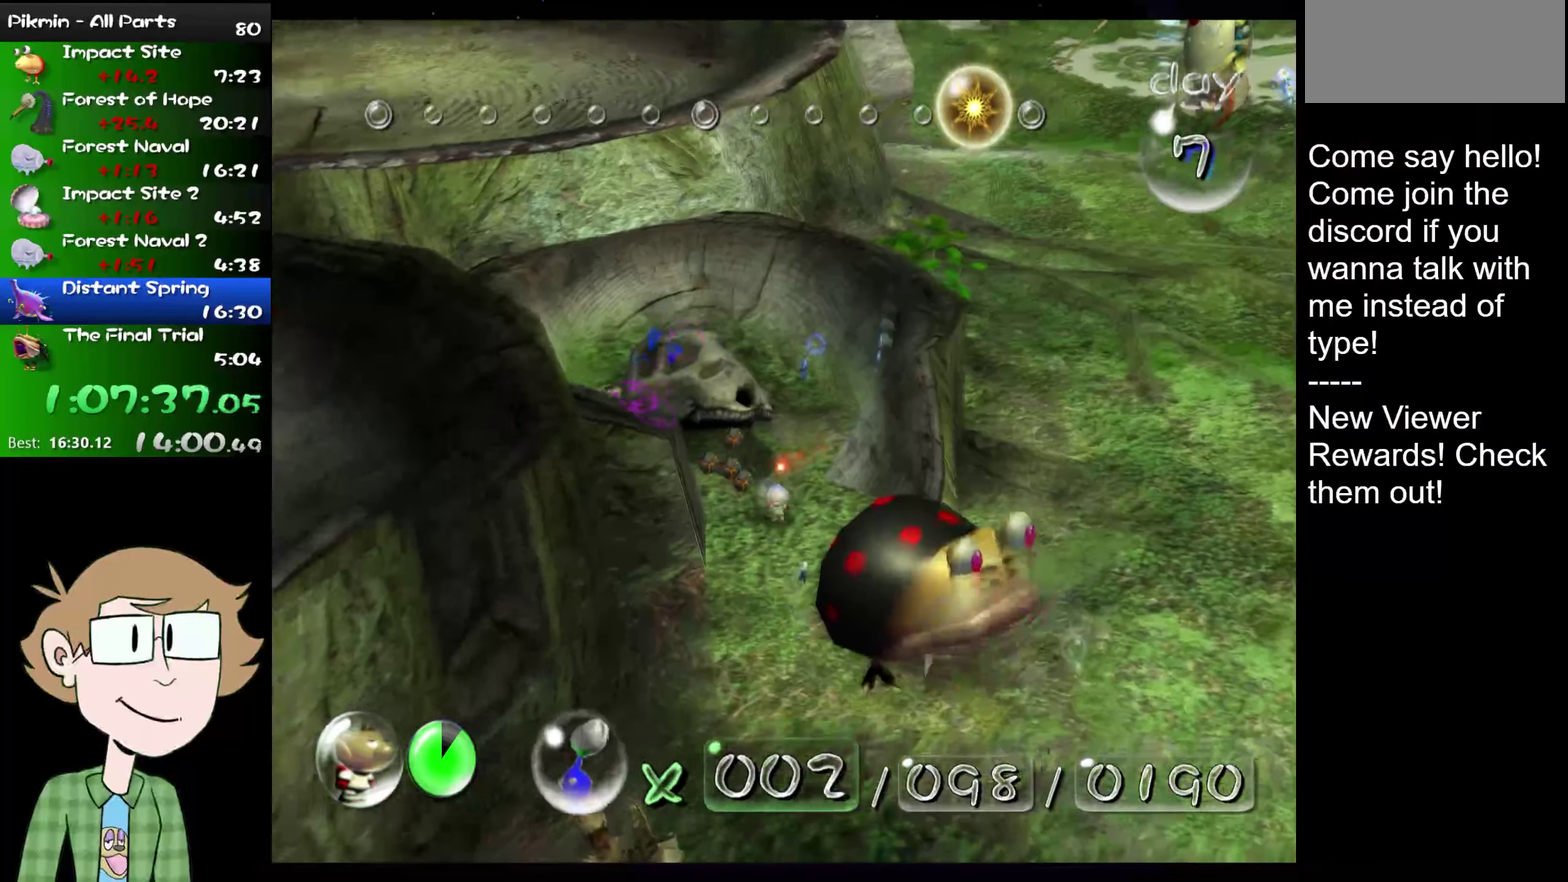
{"buttons": ["B"], "events": [[66, "HOME", "down"], [233, "HOME", "up"], [350, "B", "down"]]}
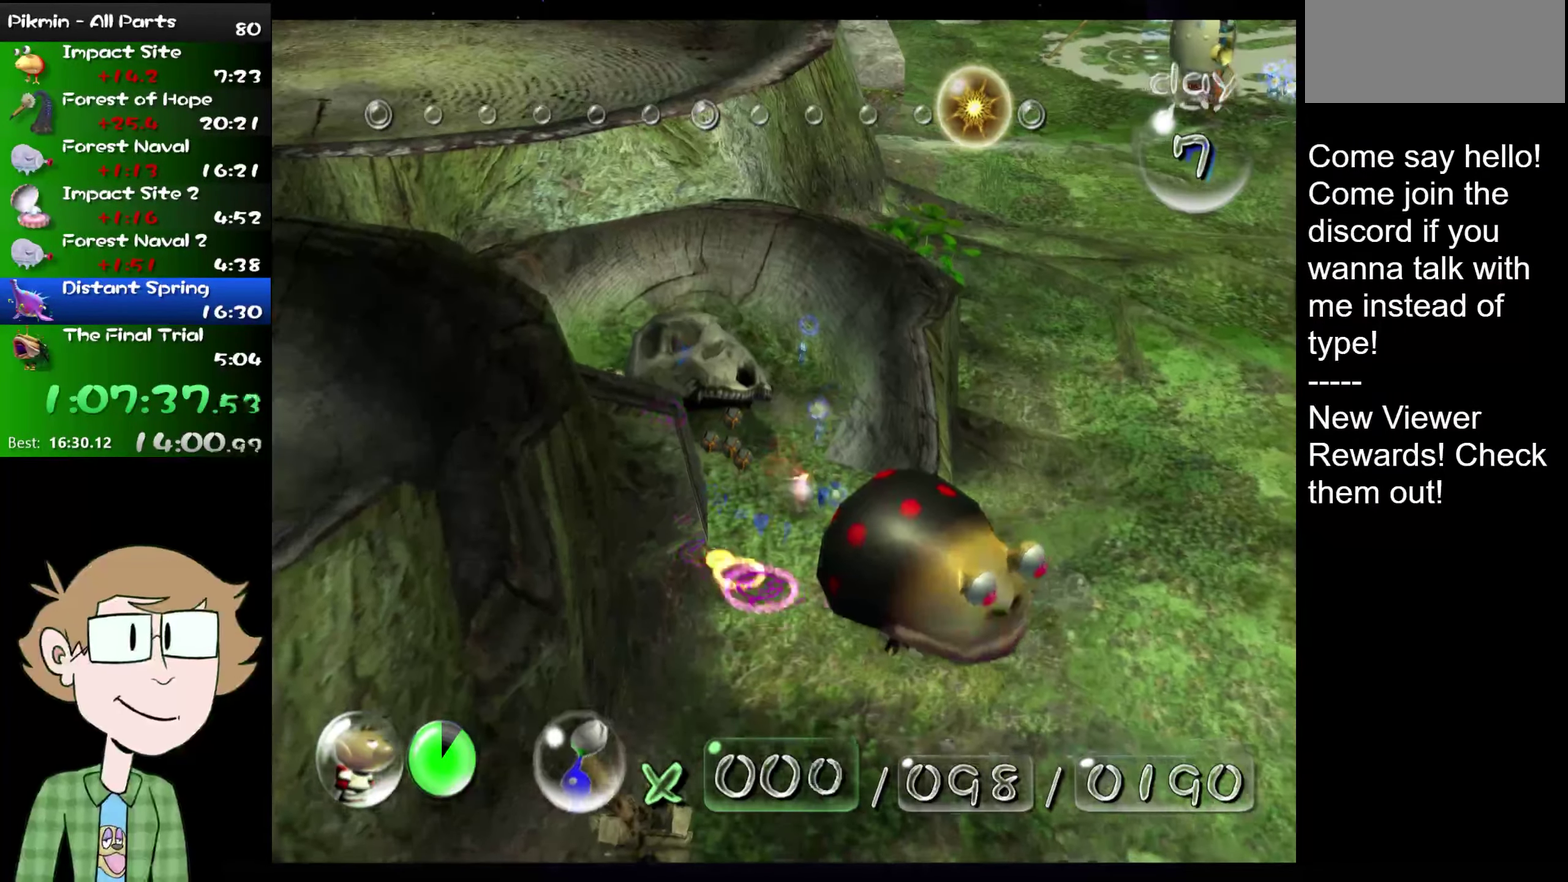
{"buttons": [], "events": [[184, "B", "up"]]}
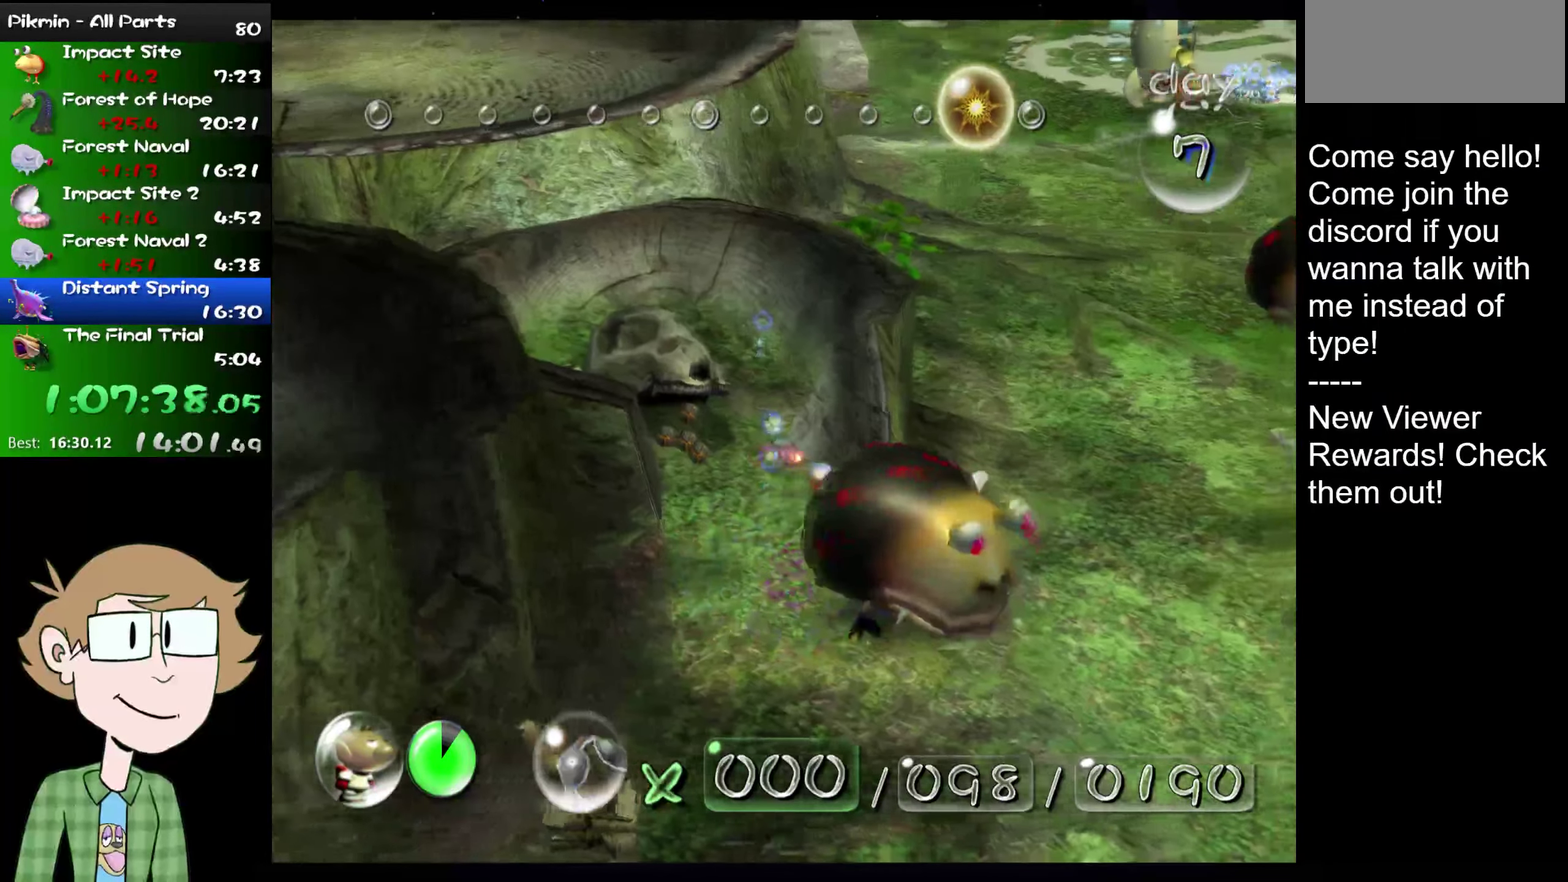
{"buttons": ["L2"], "events": [[483, "L2", "down"]]}
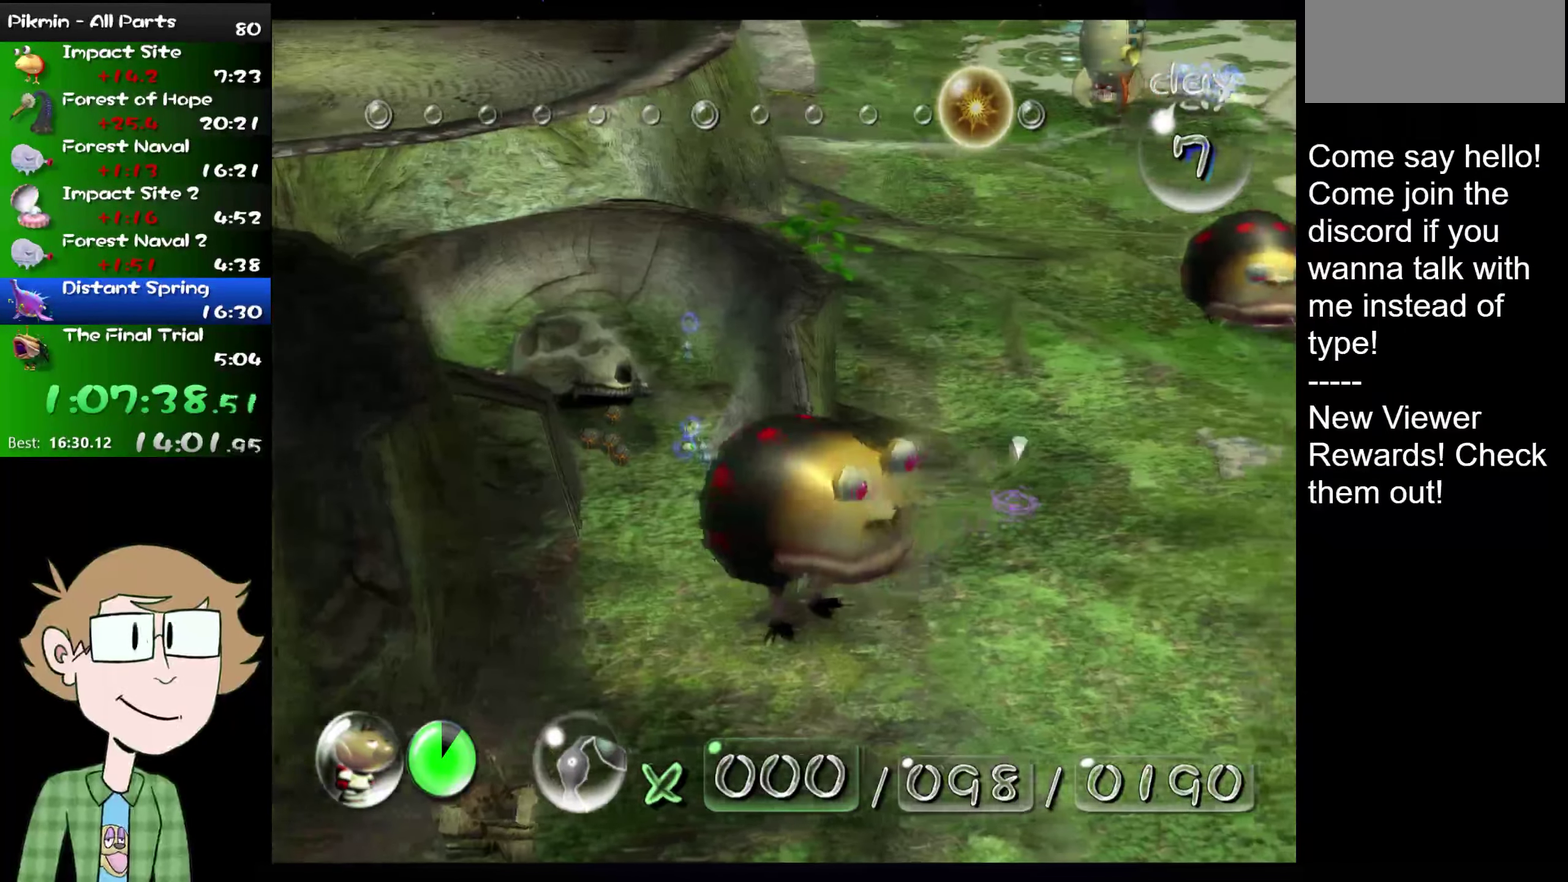
{"buttons": [], "events": [[200, "L2", "up"]]}
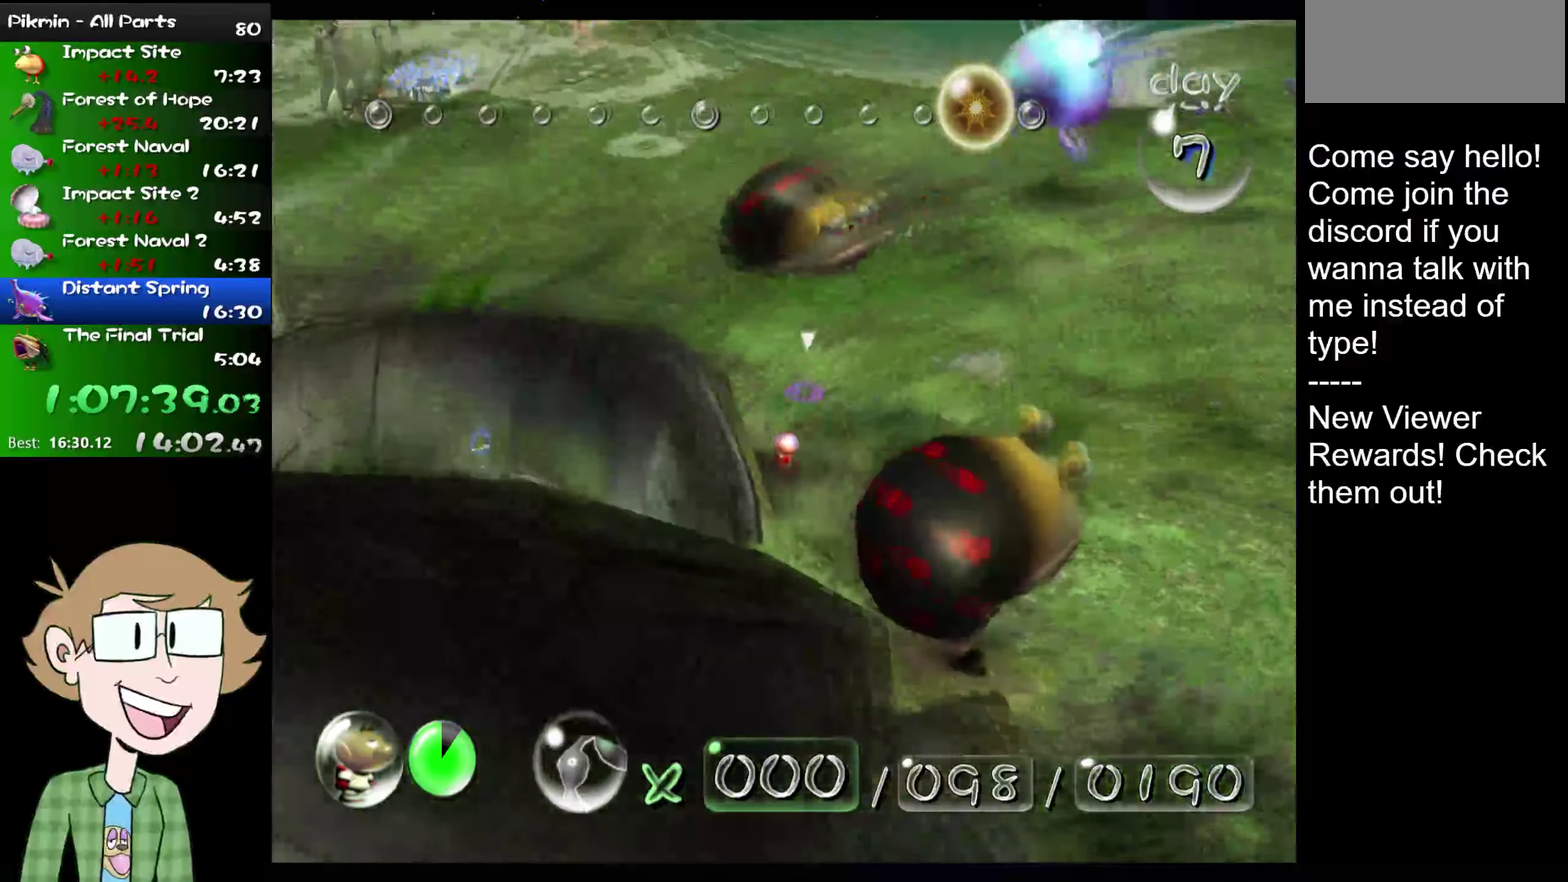
{"buttons": [], "events": []}
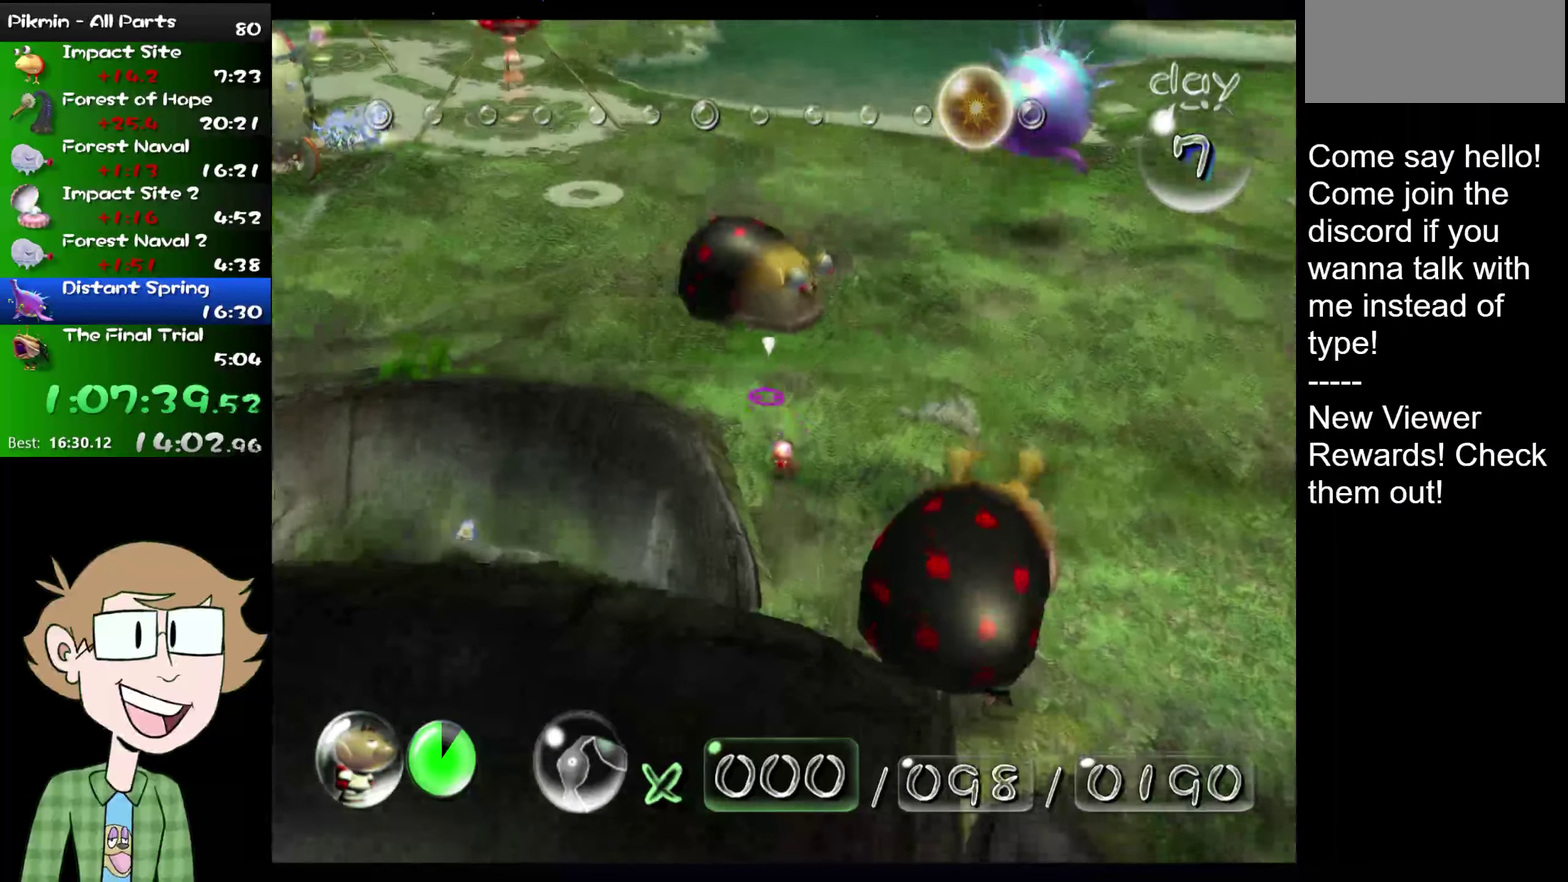
{"buttons": [], "events": []}
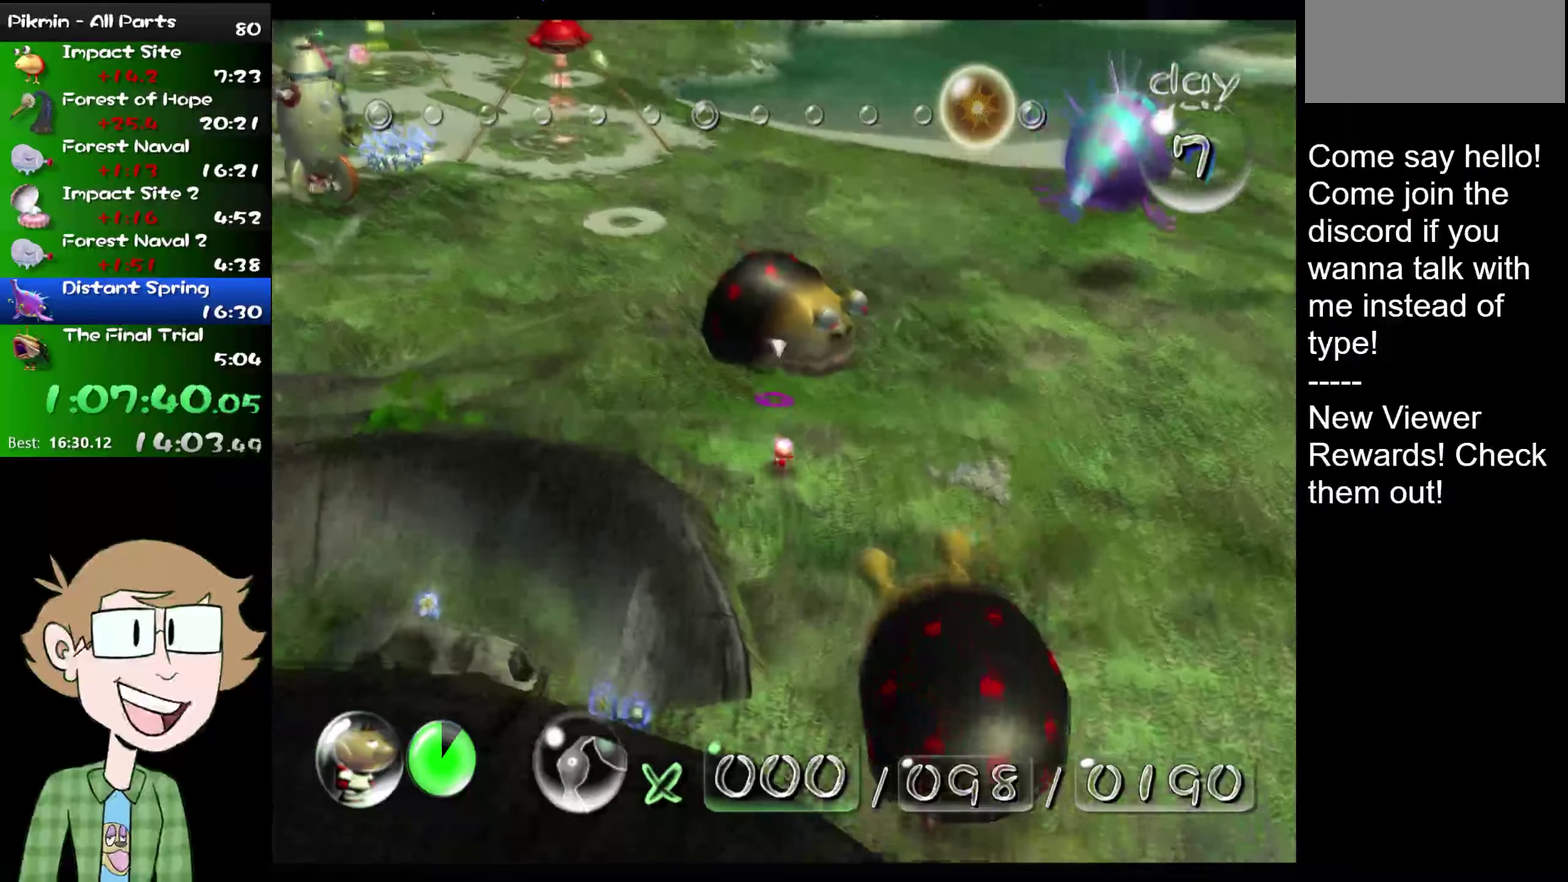
{"buttons": [], "events": []}
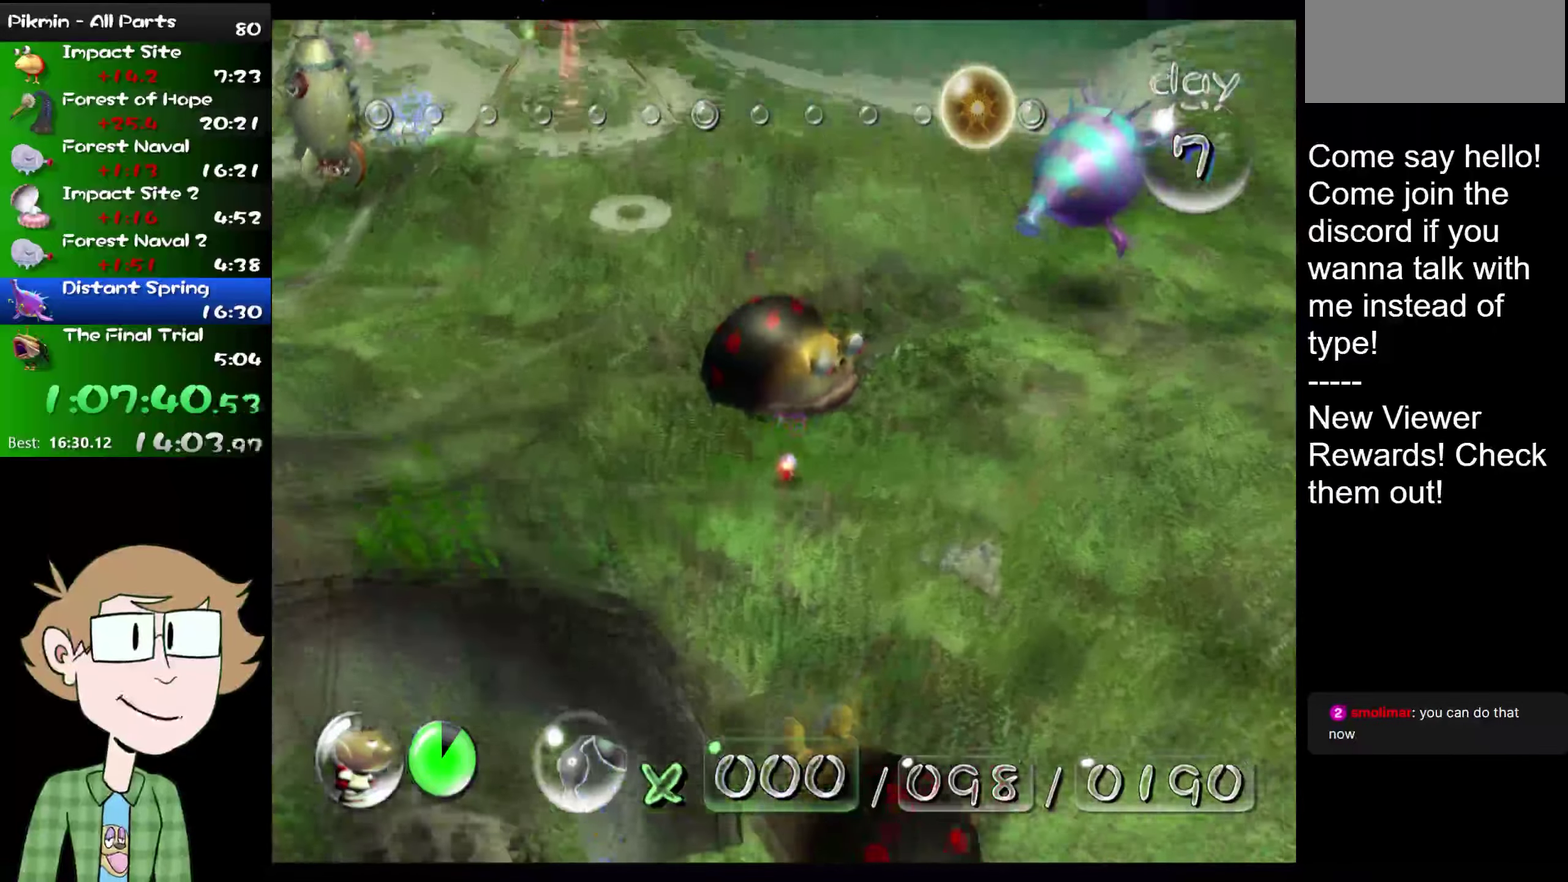
{"buttons": ["A"], "events": [[184, "A", "down"], [284, "A", "up"], [351, "A", "down"], [417, "A", "up"], [484, "A", "down"]]}
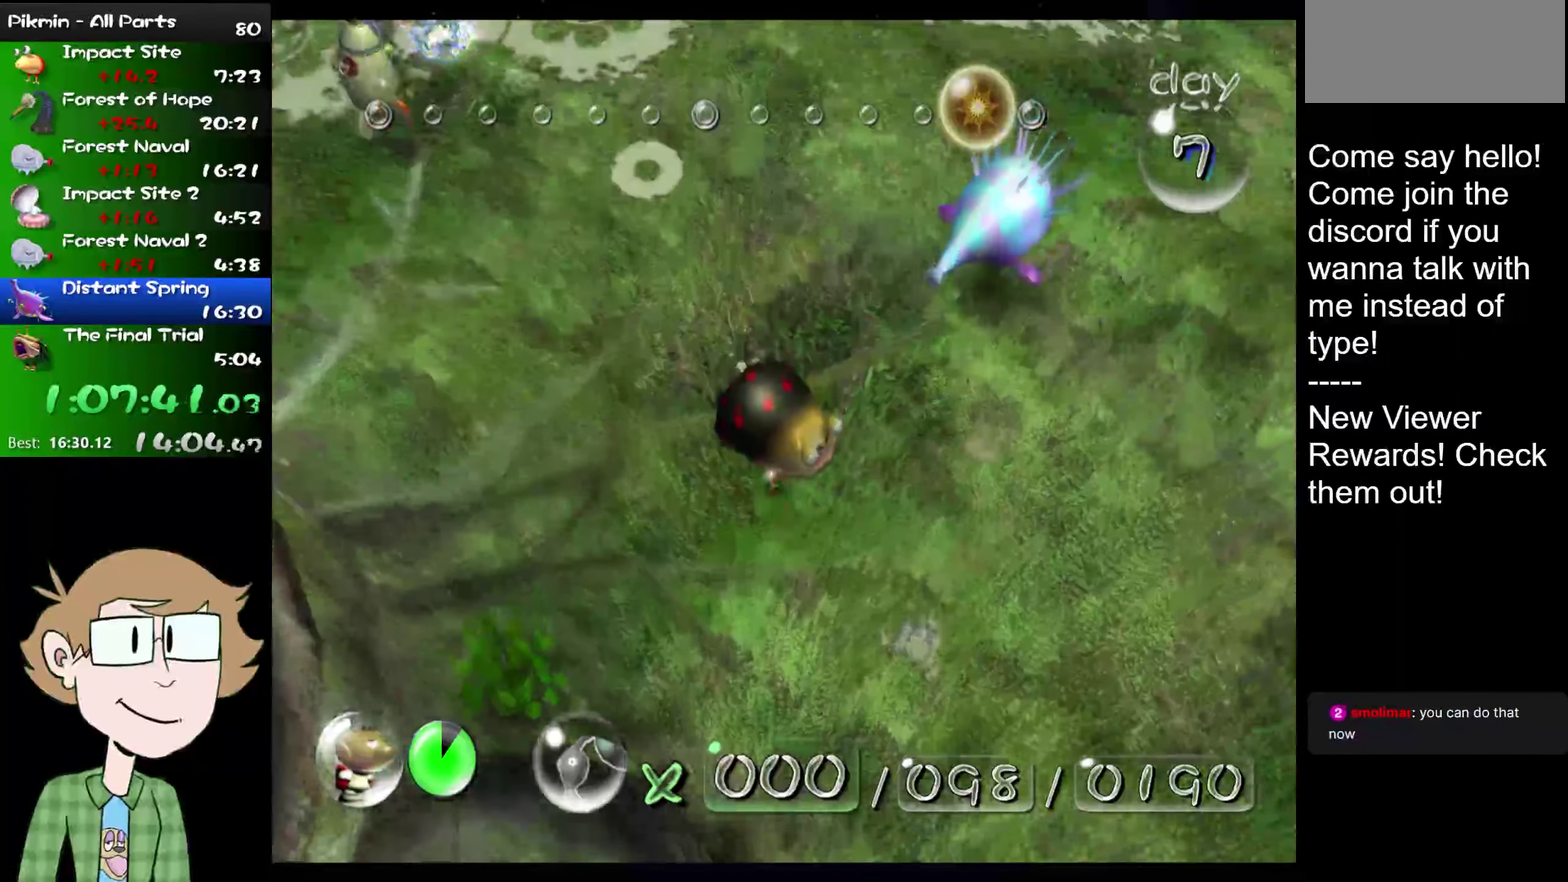
{"buttons": [], "events": [[50, "A", "up"], [150, "A", "down"], [217, "A", "up"]]}
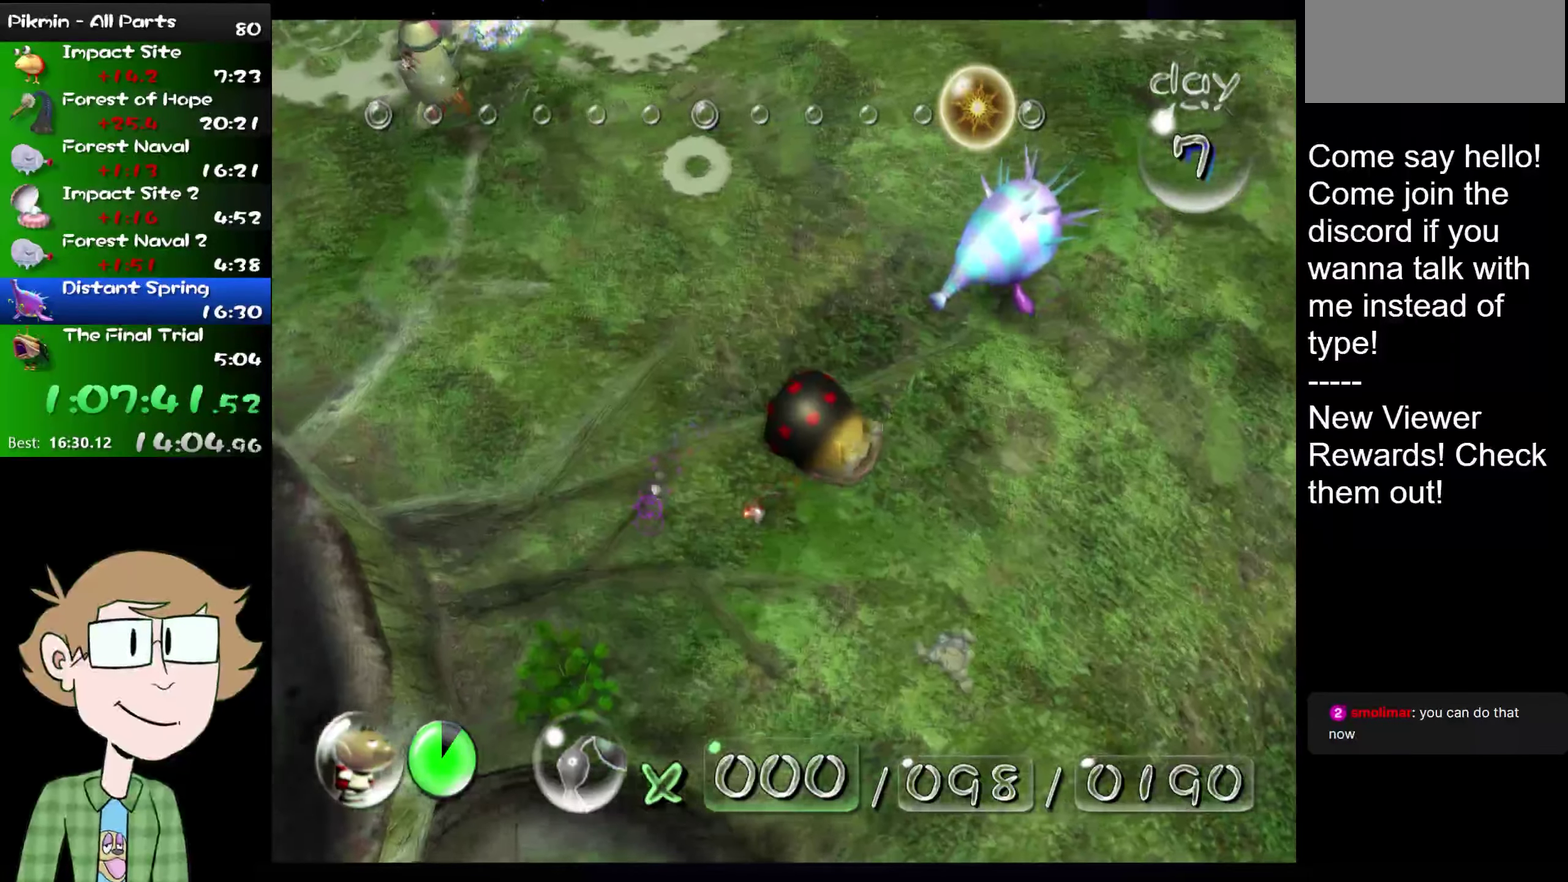
{"buttons": [], "events": []}